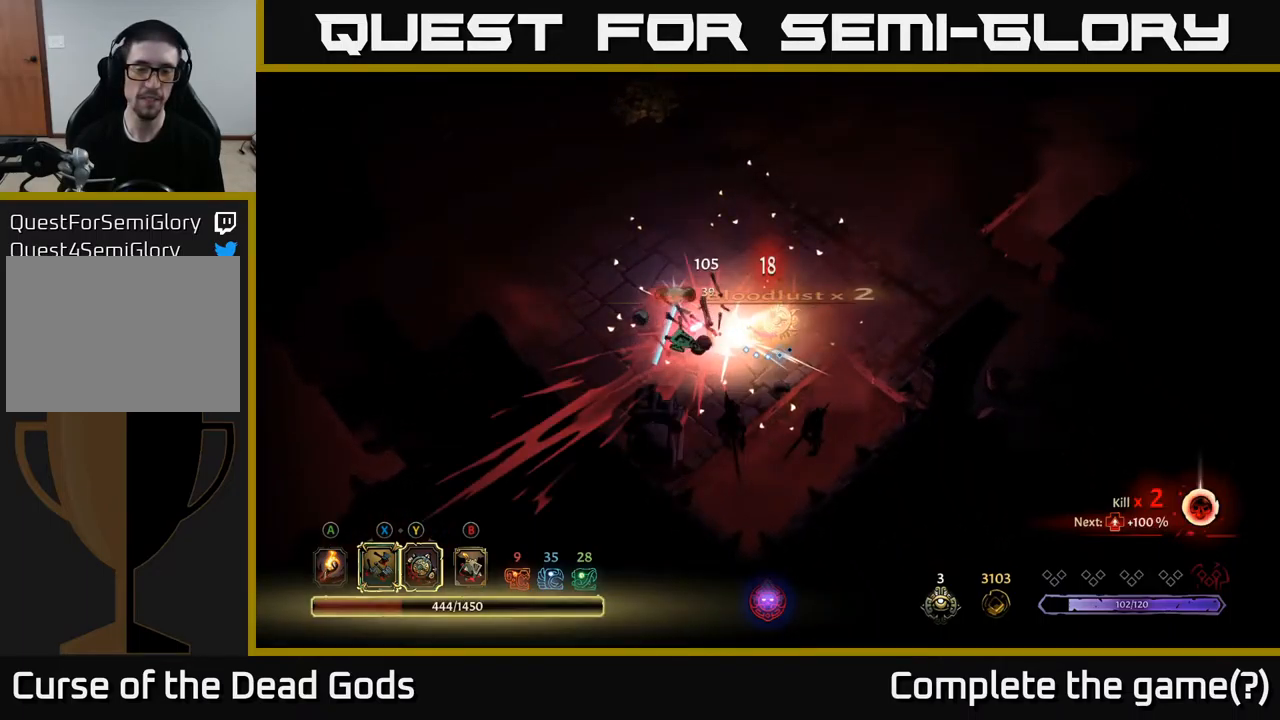
Gameplay with a controller (Xbox layout); each line is a JSON object with the inputs held at the frame after it. "events" lists button and stick changes between this image and that frame as [ms after this image, input, new state], when the widget could be followed in between.
{"buttons": ["A"], "left_stick": "down-left", "right_stick": "center", "events": [[17, "left_stick", "center"], [200, "left_stick", "left"], [367, "left_stick", "down-left"], [417, "A", "down"]]}
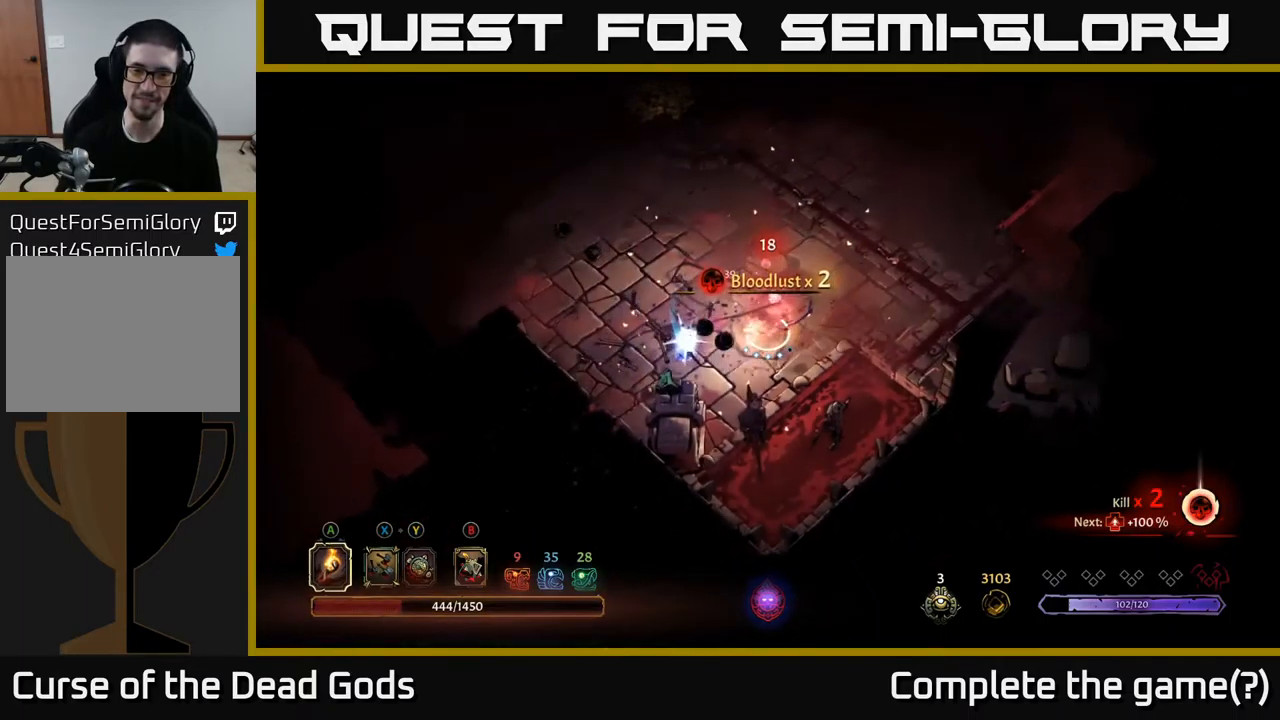
{"buttons": [], "left_stick": "down-left", "right_stick": "center", "events": [[34, "A", "up"]]}
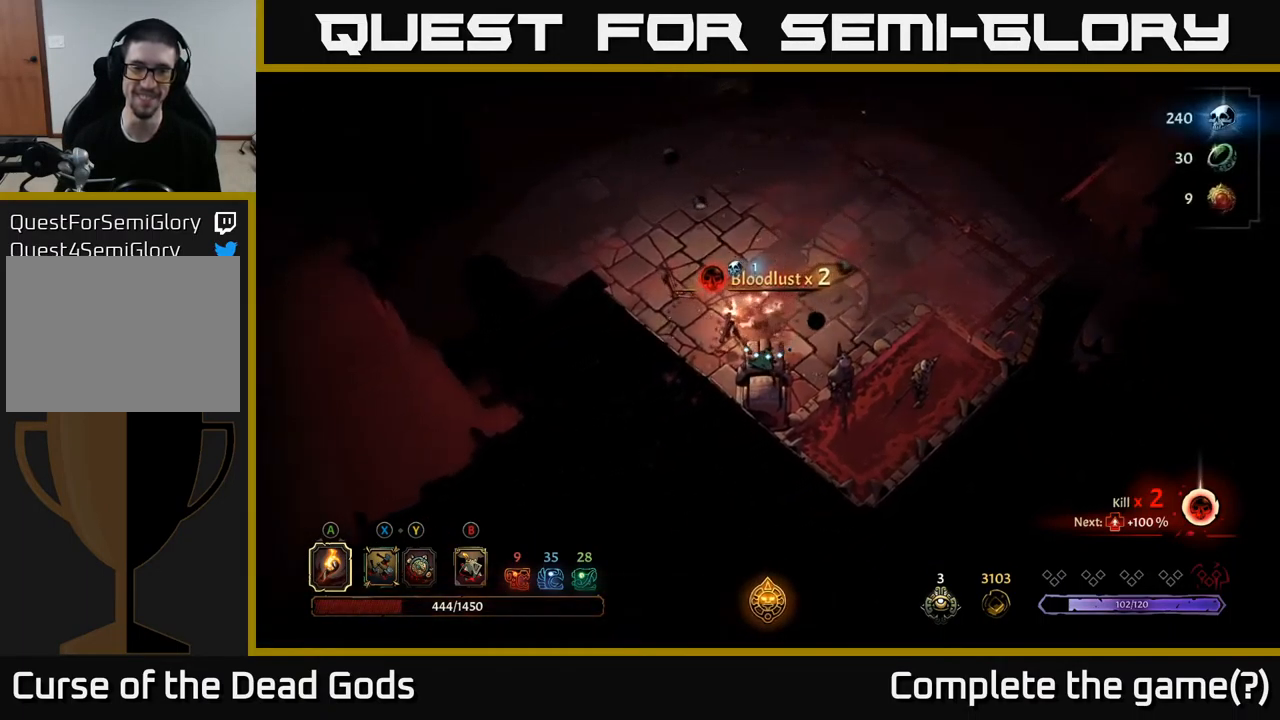
{"buttons": [], "left_stick": "up", "right_stick": "center", "events": [[150, "left_stick", "up-left"], [267, "left_stick", "up"]]}
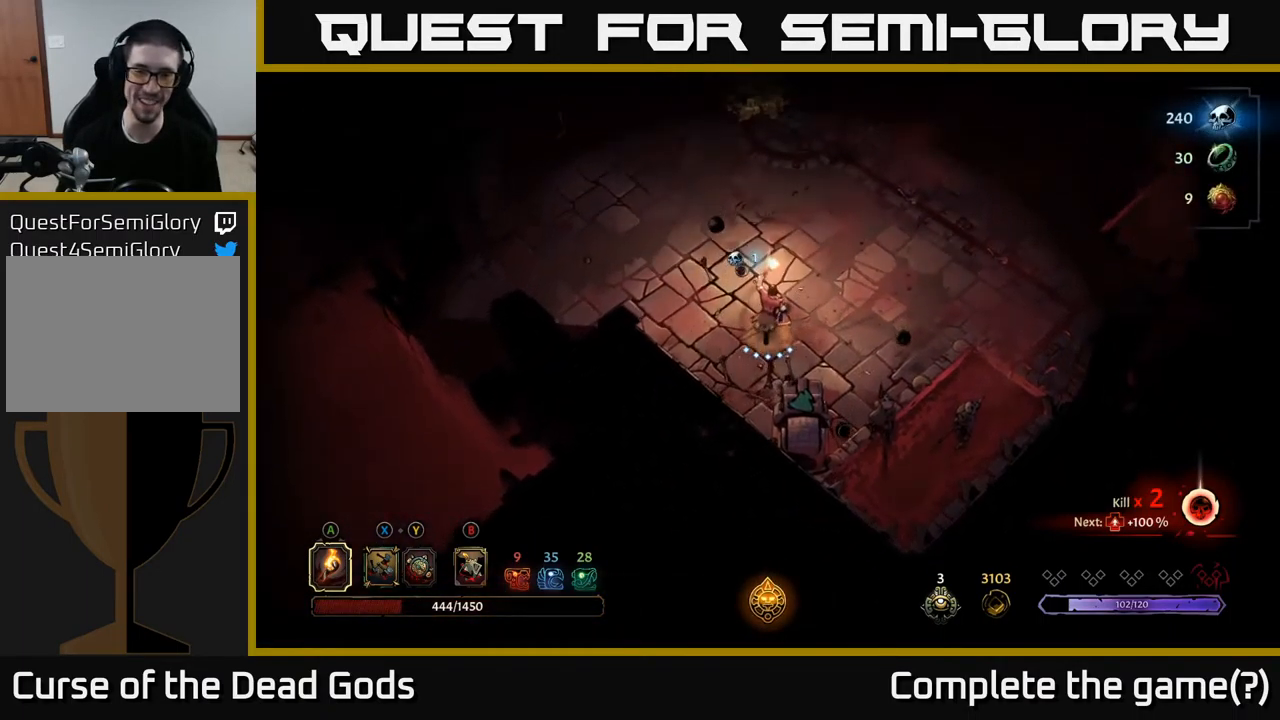
{"buttons": [], "left_stick": "up", "right_stick": "center", "events": [[134, "left_stick", "up-right"], [400, "left_stick", "up"]]}
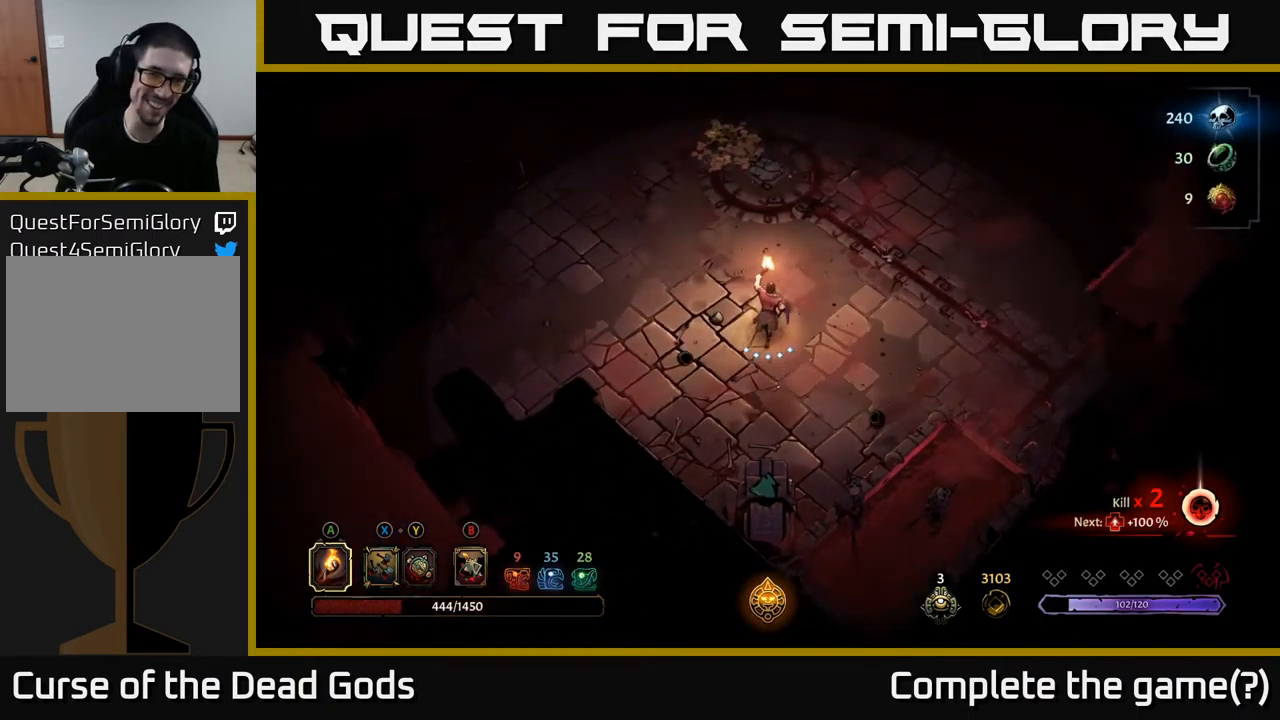
{"buttons": [], "left_stick": "up", "right_stick": "center", "events": []}
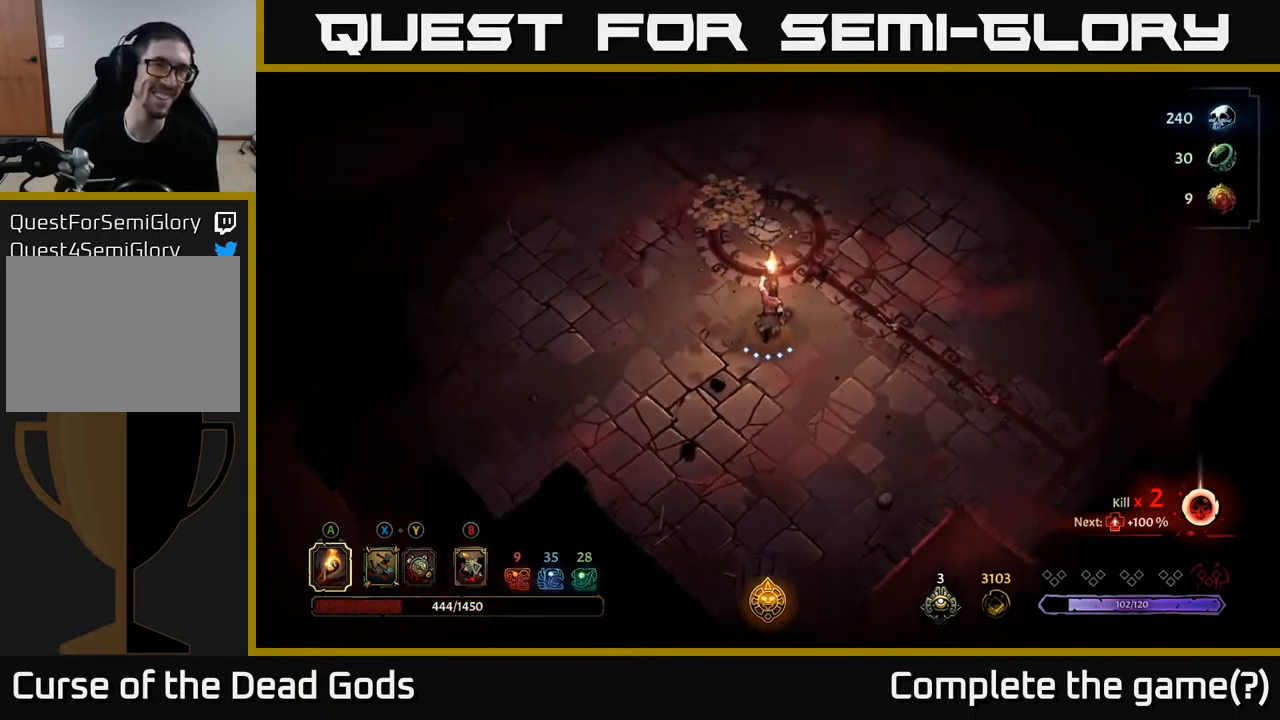
{"buttons": [], "left_stick": "up", "right_stick": "center", "events": []}
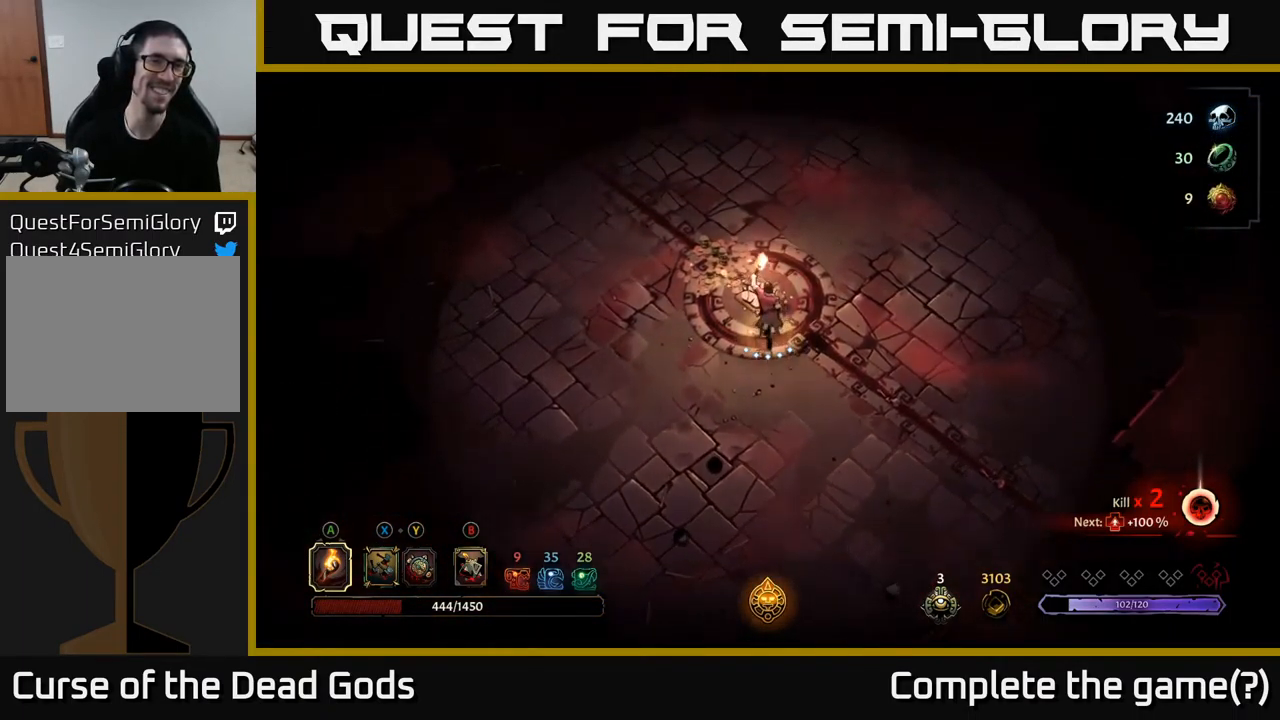
{"buttons": [], "left_stick": "left", "right_stick": "center", "events": [[150, "left_stick", "up-left"], [467, "left_stick", "left"]]}
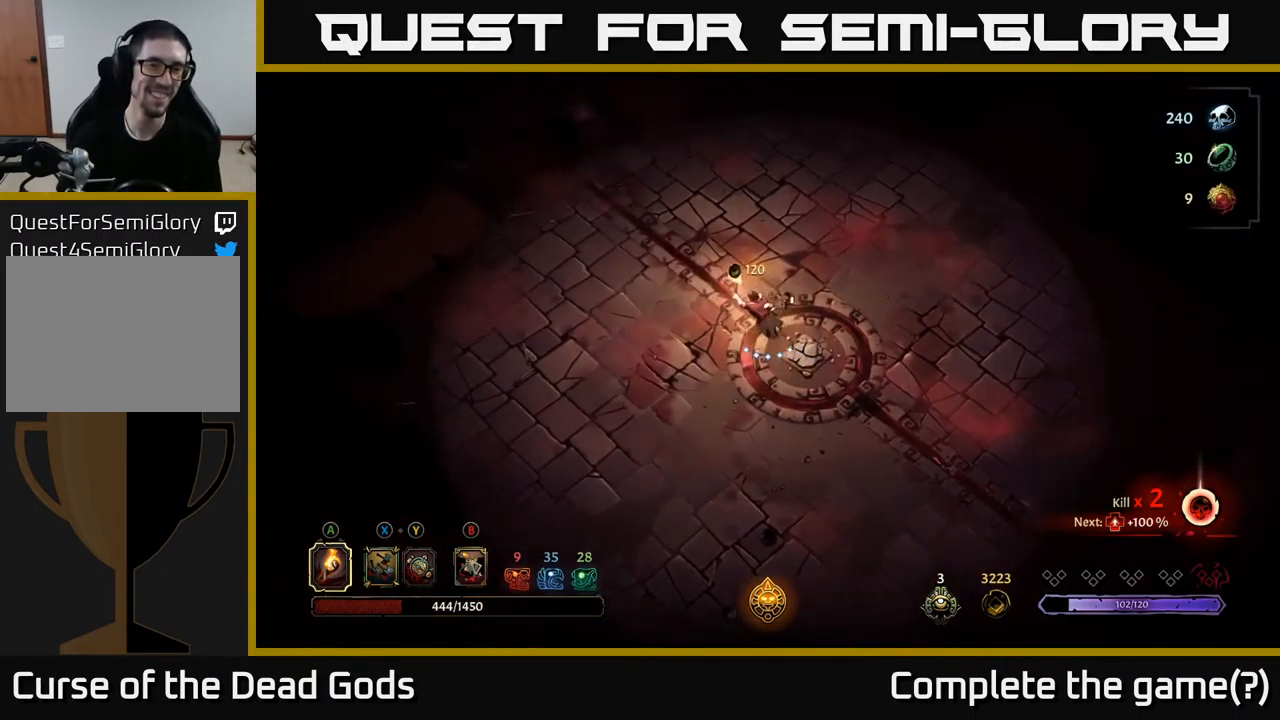
{"buttons": [], "left_stick": "down-left", "right_stick": "center", "events": [[117, "left_stick", "down-left"]]}
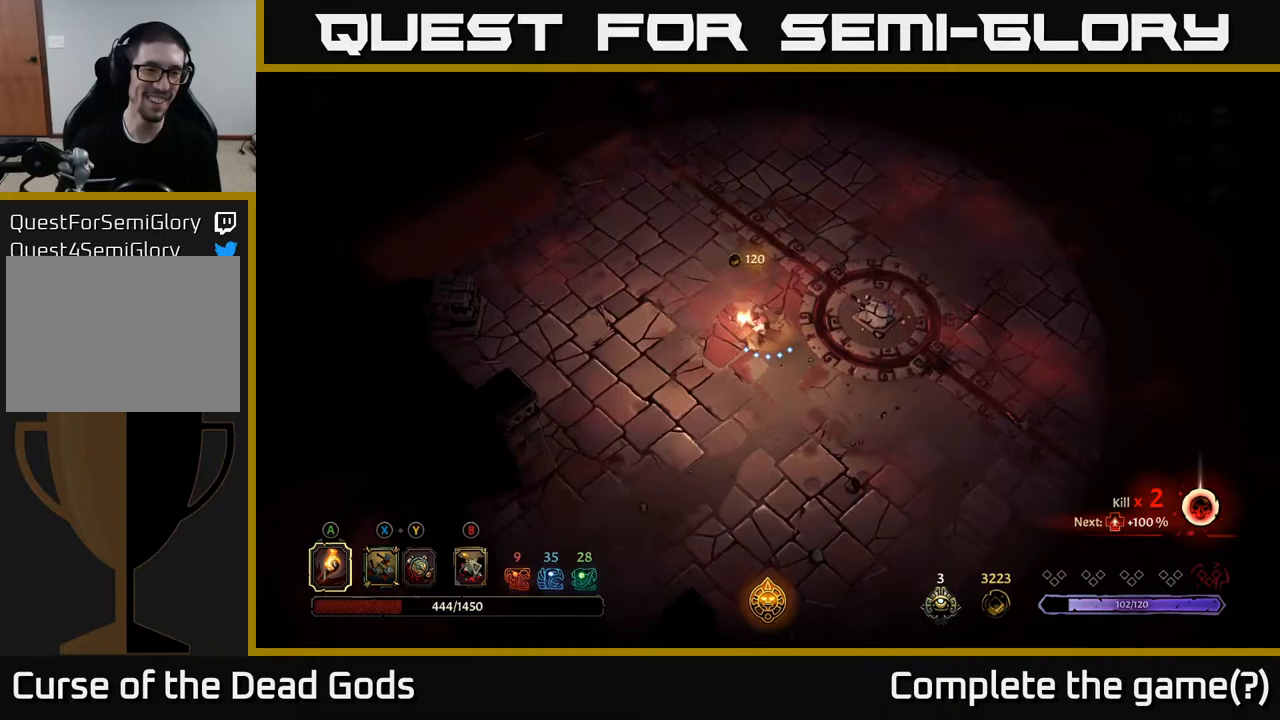
{"buttons": [], "left_stick": "down", "right_stick": "center", "events": [[333, "left_stick", "down"]]}
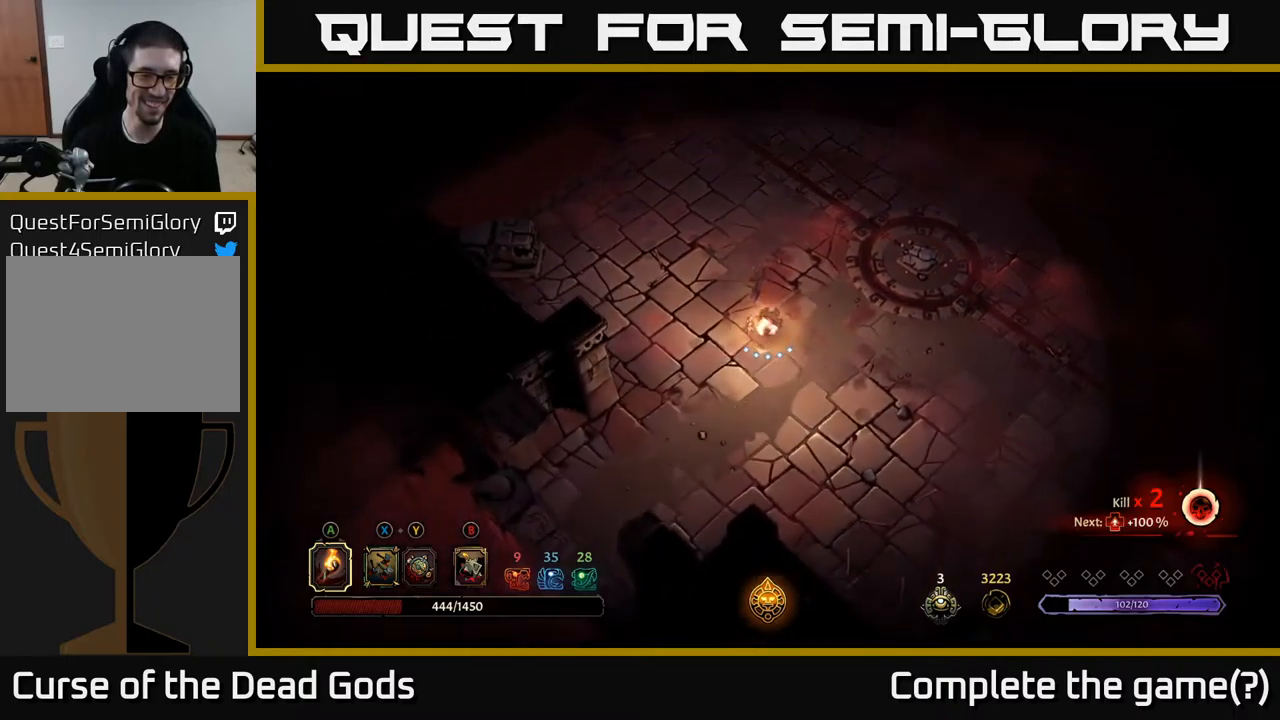
{"buttons": [], "left_stick": "up", "right_stick": "center", "events": [[83, "left_stick", "down-left"], [417, "left_stick", "up-left"], [483, "left_stick", "up"]]}
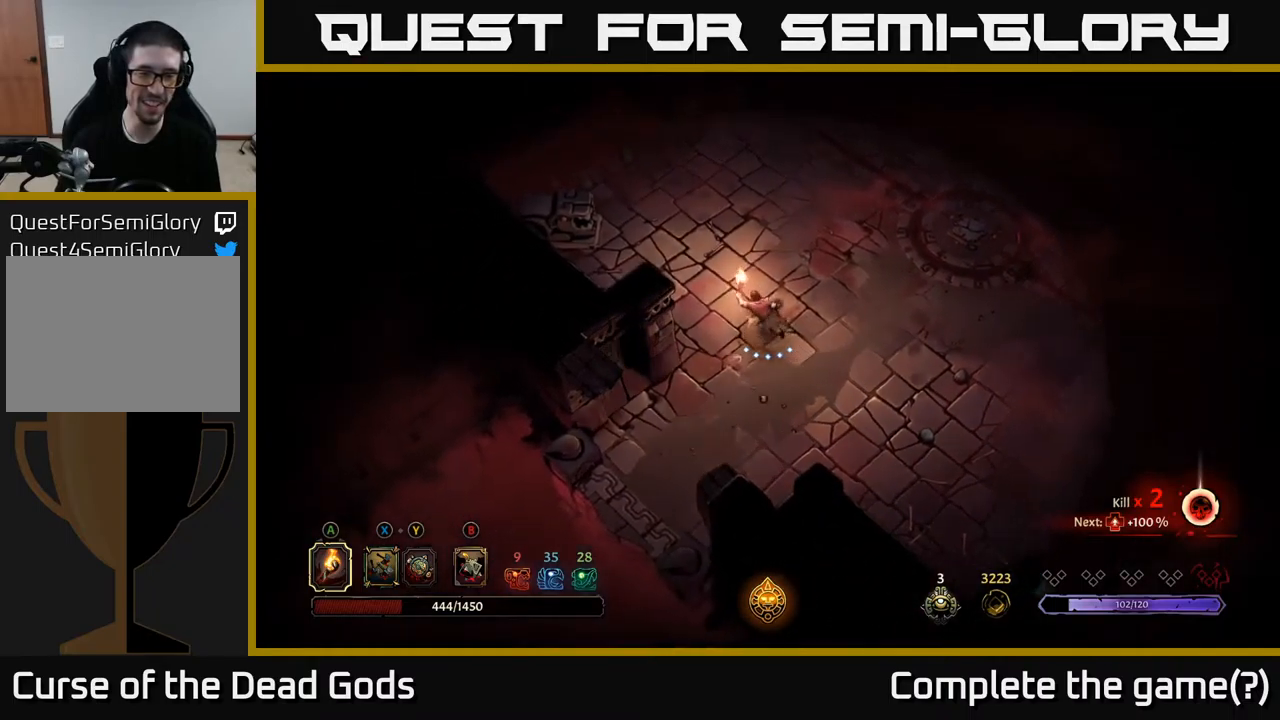
{"buttons": [], "left_stick": "up-right", "right_stick": "center", "events": [[150, "left_stick", "up-right"]]}
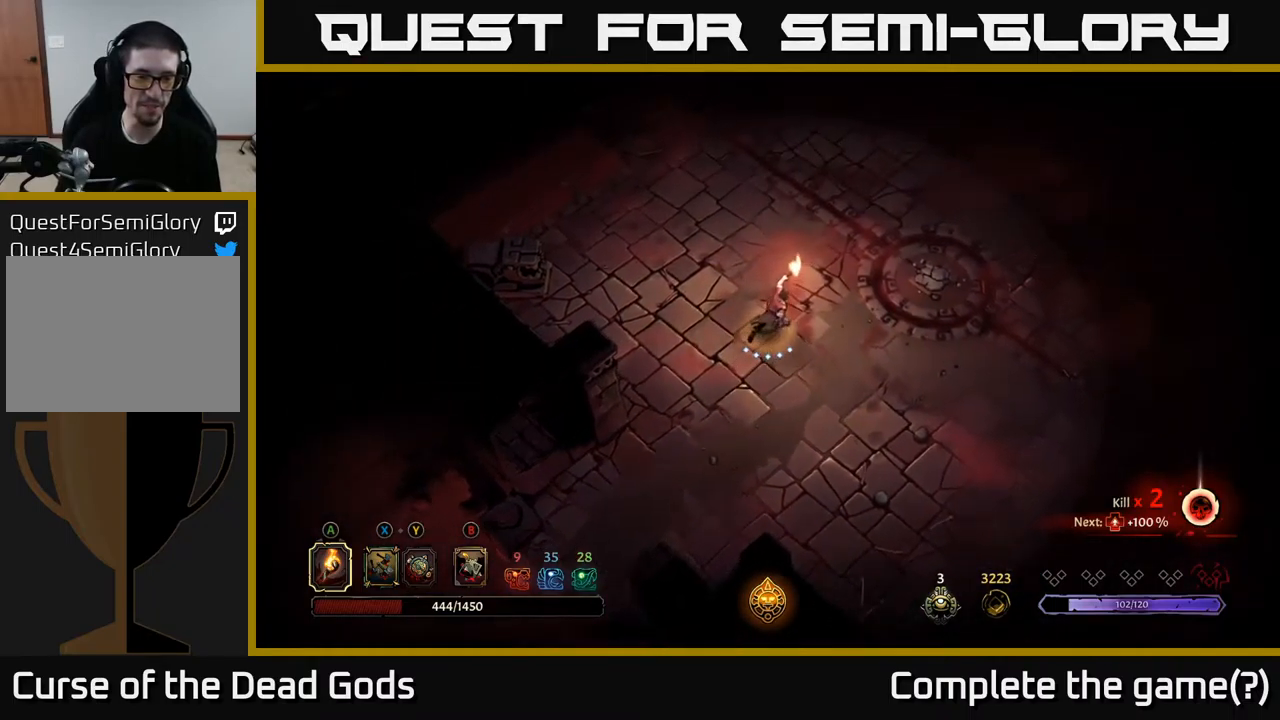
{"buttons": [], "left_stick": "up", "right_stick": "center", "events": [[300, "left_stick", "up"]]}
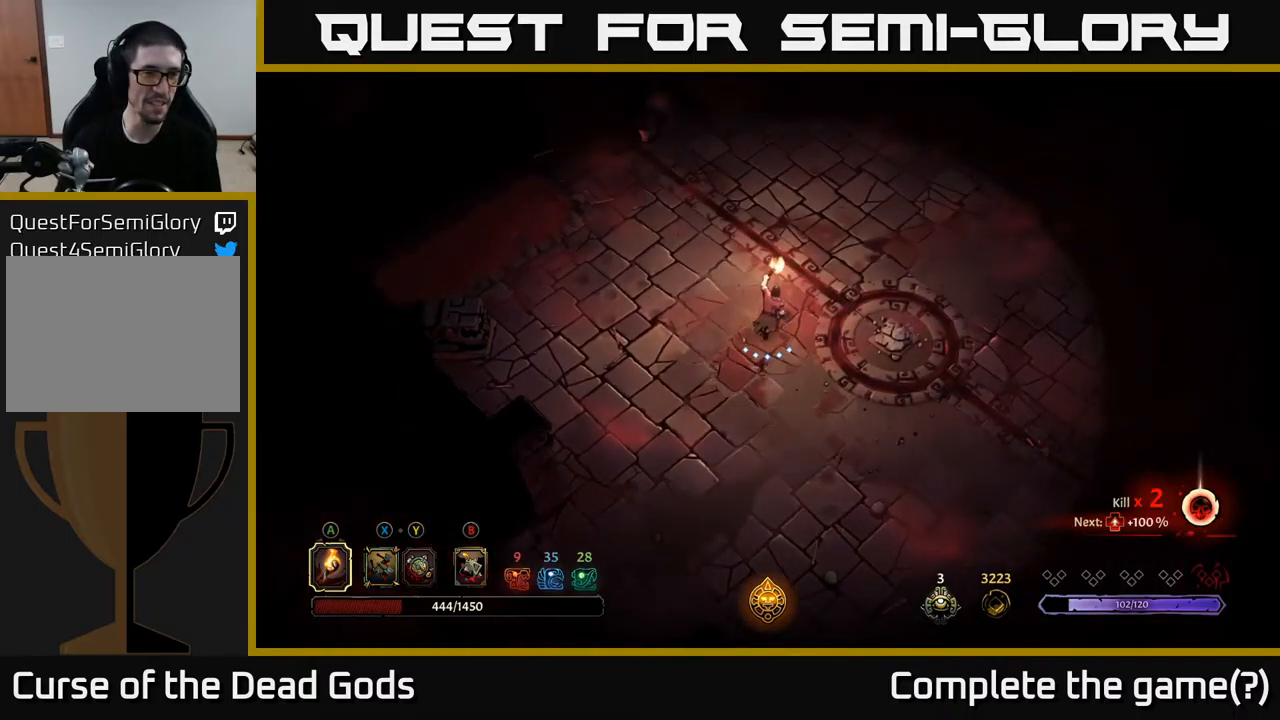
{"buttons": [], "left_stick": "up-right", "right_stick": "center", "events": [[33, "left_stick", "up-right"]]}
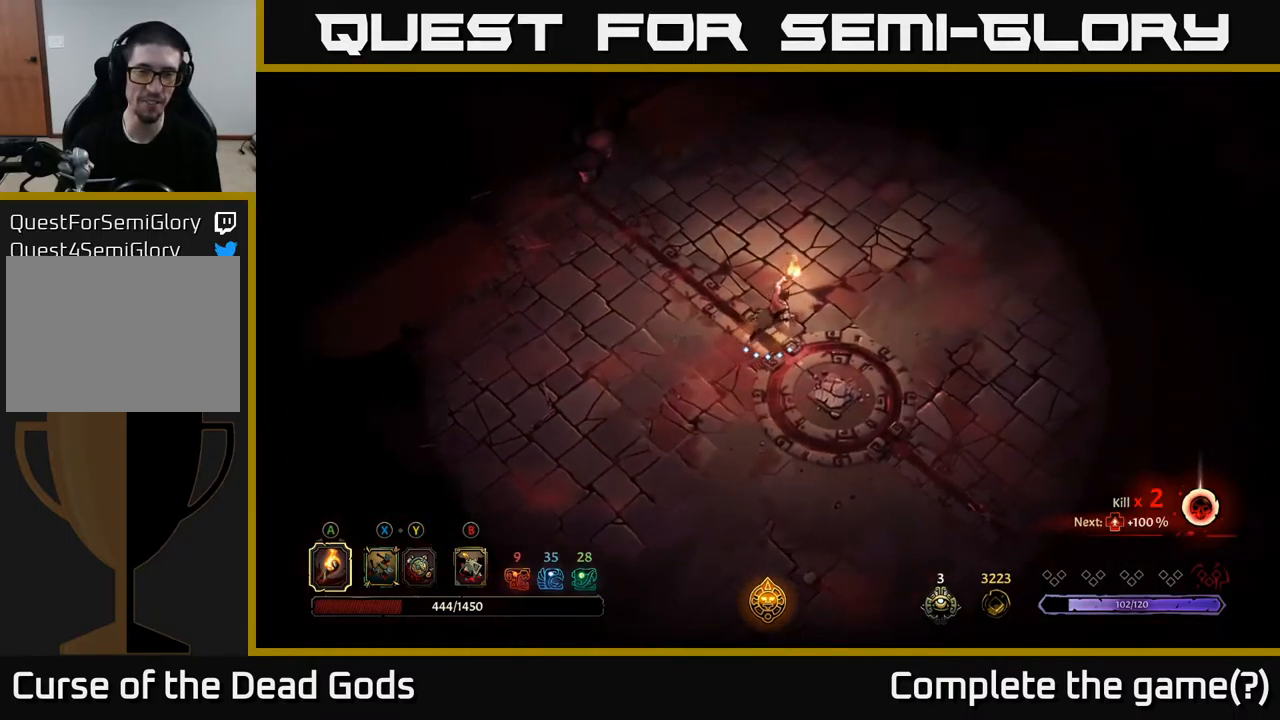
{"buttons": [], "left_stick": "up-right", "right_stick": "center", "events": []}
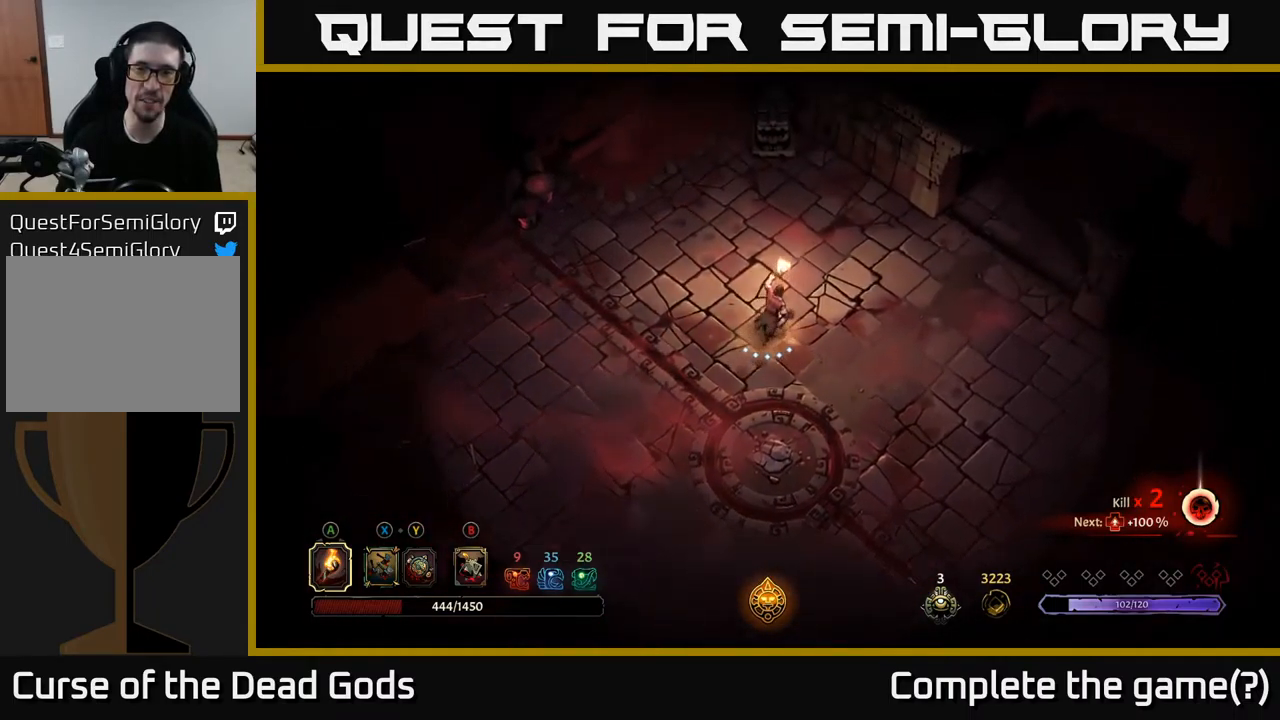
{"buttons": [], "left_stick": "down-right", "right_stick": "center", "events": [[267, "left_stick", "right"], [467, "left_stick", "down-right"]]}
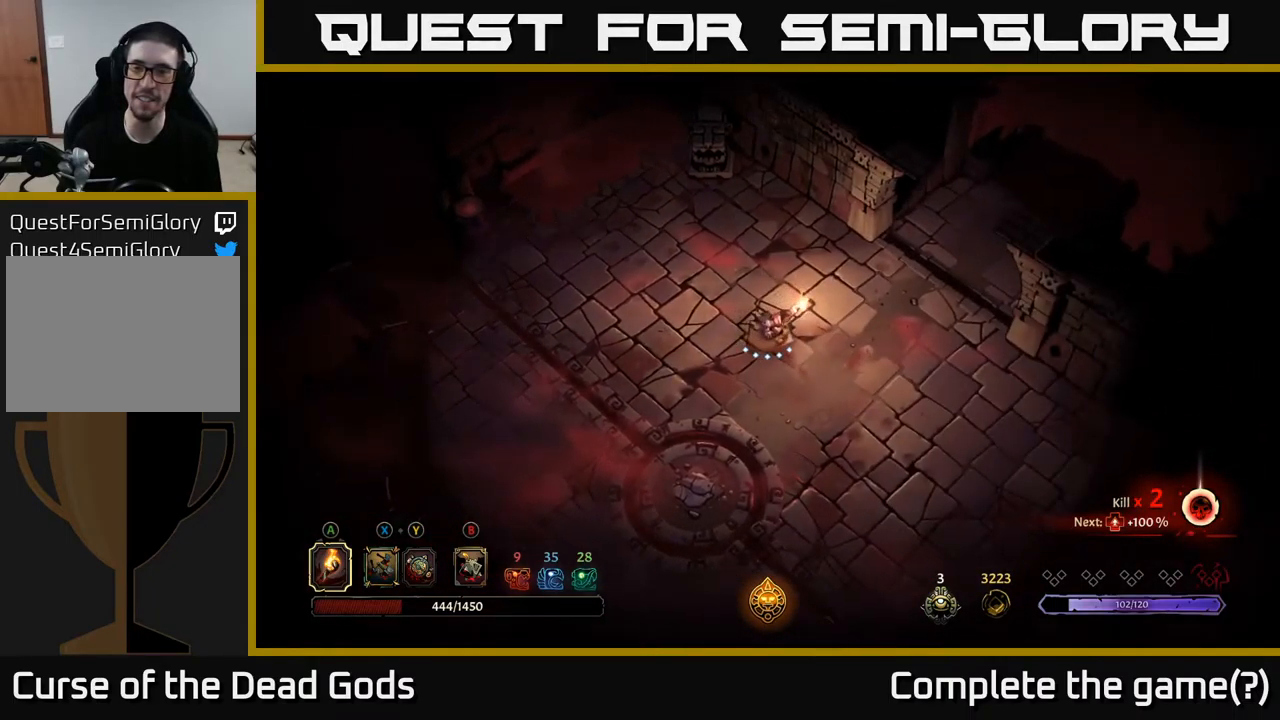
{"buttons": [], "left_stick": "down-right", "right_stick": "center", "events": [[283, "left_stick", "down"], [433, "left_stick", "down-right"]]}
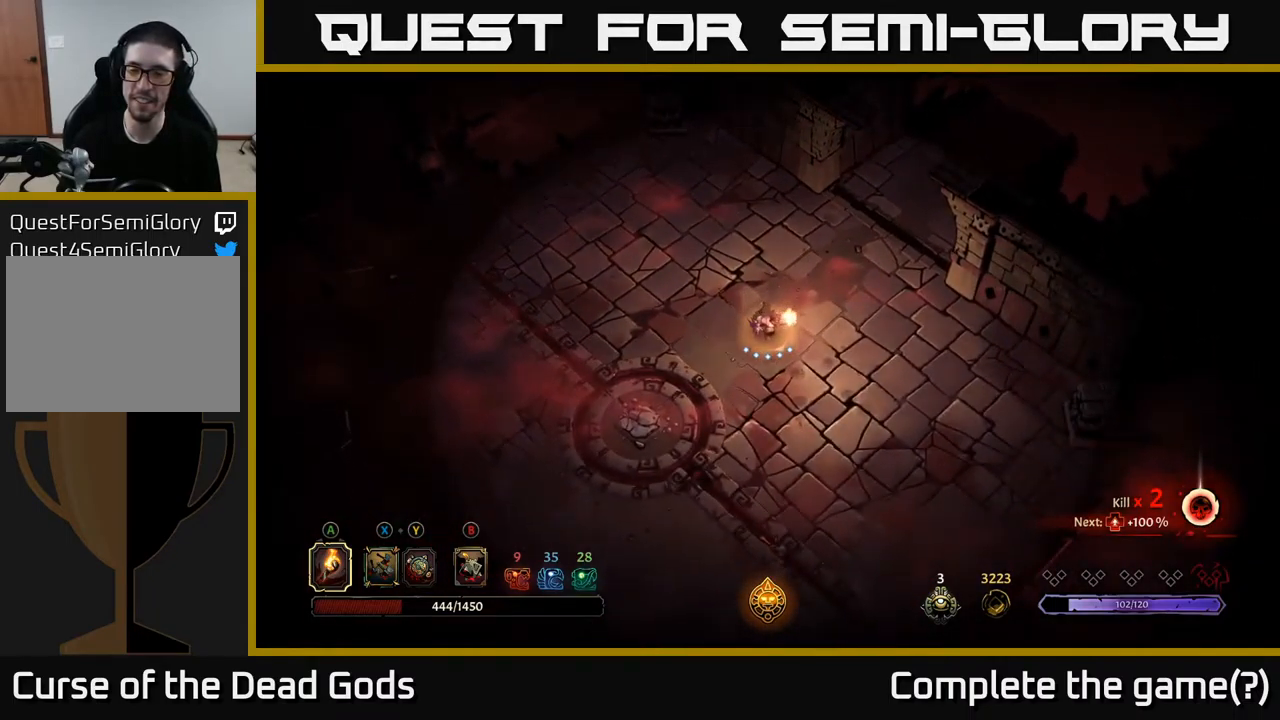
{"buttons": [], "left_stick": "down-right", "right_stick": "center", "events": []}
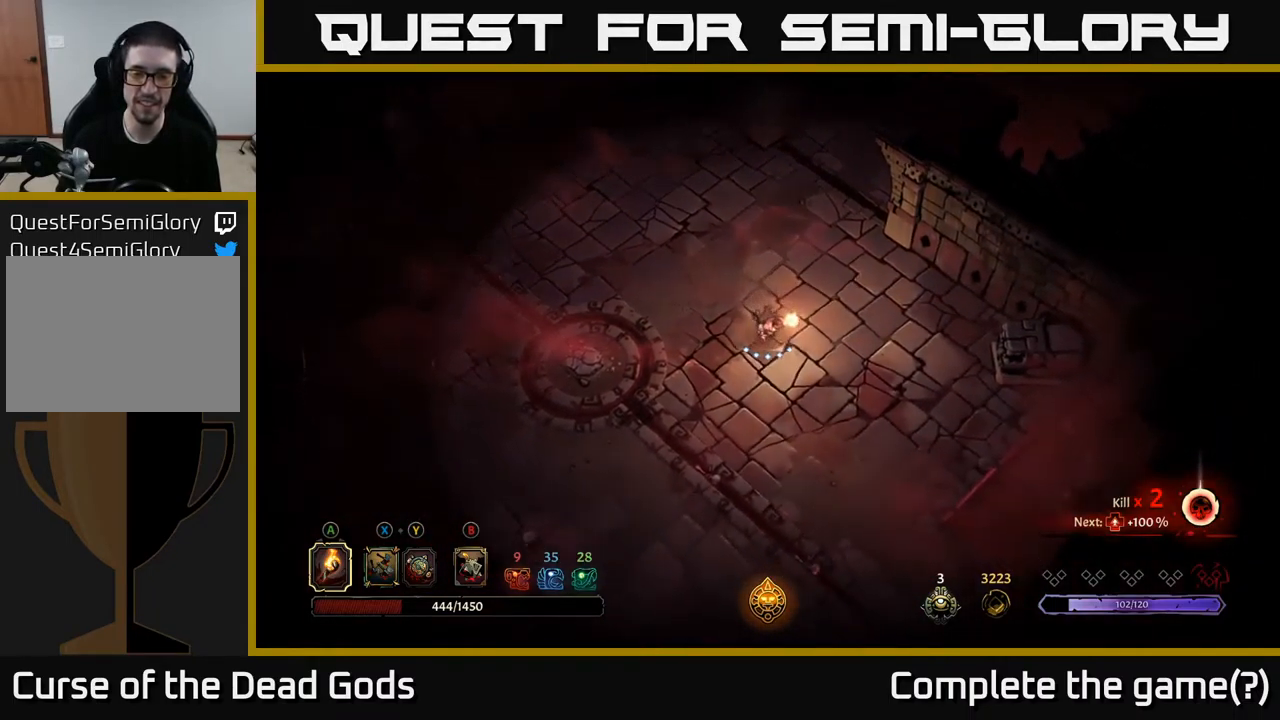
{"buttons": [], "left_stick": "down", "right_stick": "center", "events": [[250, "left_stick", "down"]]}
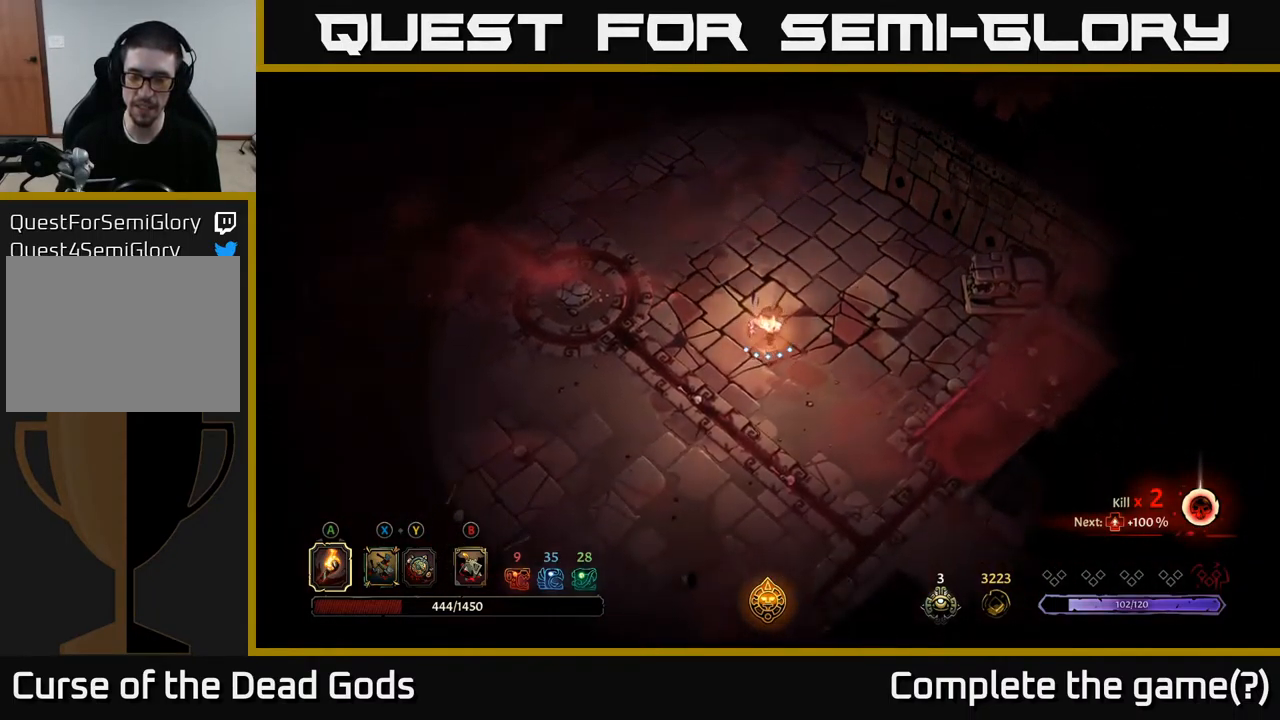
{"buttons": [], "left_stick": "down-right", "right_stick": "center", "events": [[100, "left_stick", "down-right"]]}
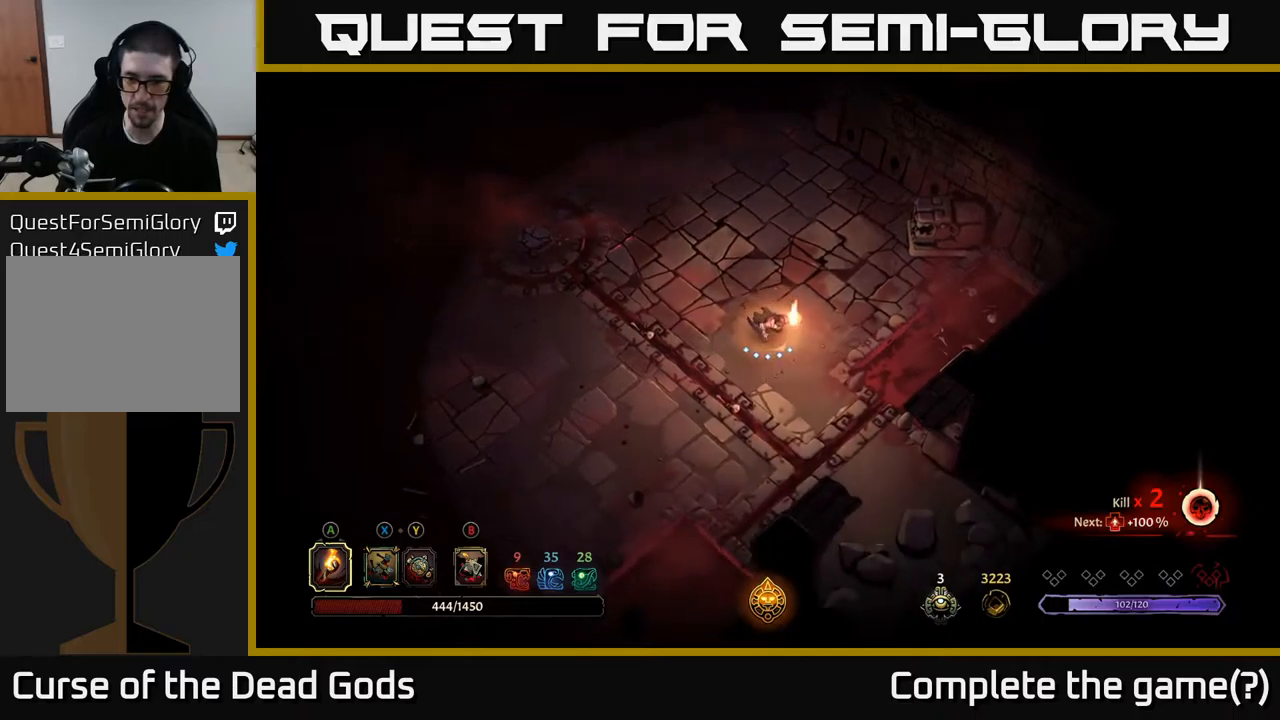
{"buttons": [], "left_stick": "down-right", "right_stick": "center", "events": [[134, "left_stick", "down"], [300, "left_stick", "down-right"]]}
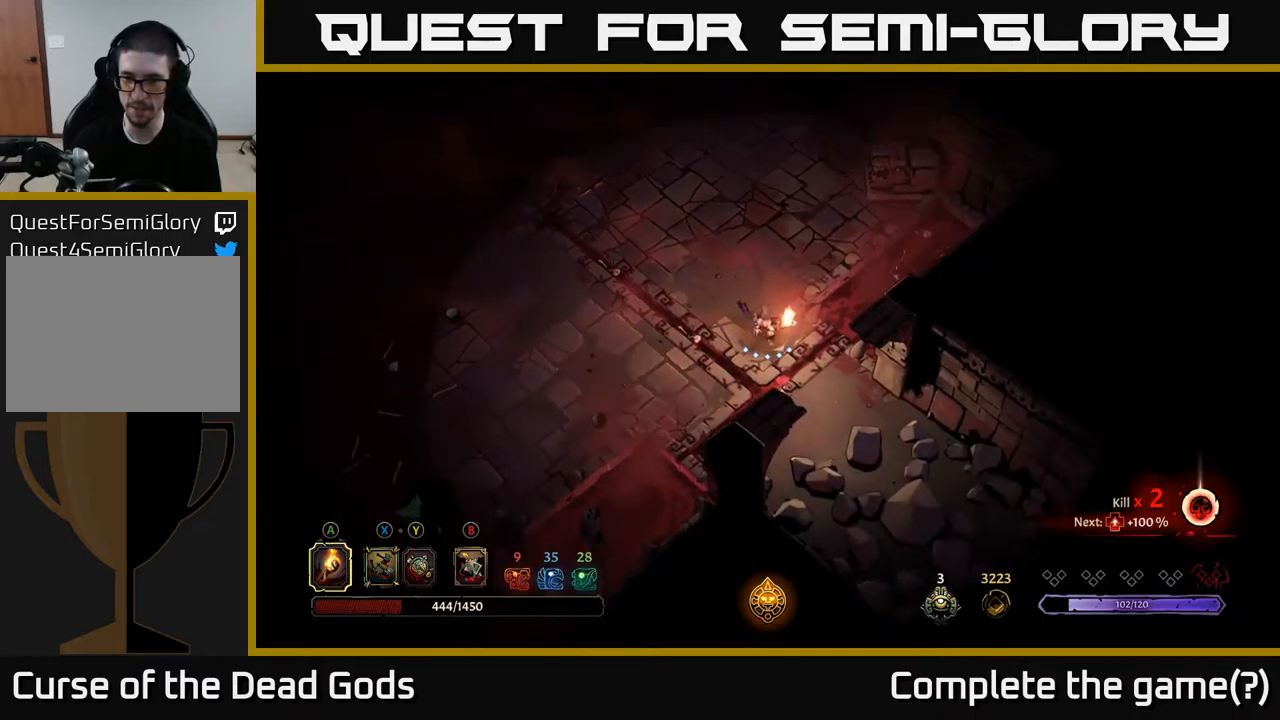
{"buttons": [], "left_stick": "up", "right_stick": "center", "events": [[400, "left_stick", "up"]]}
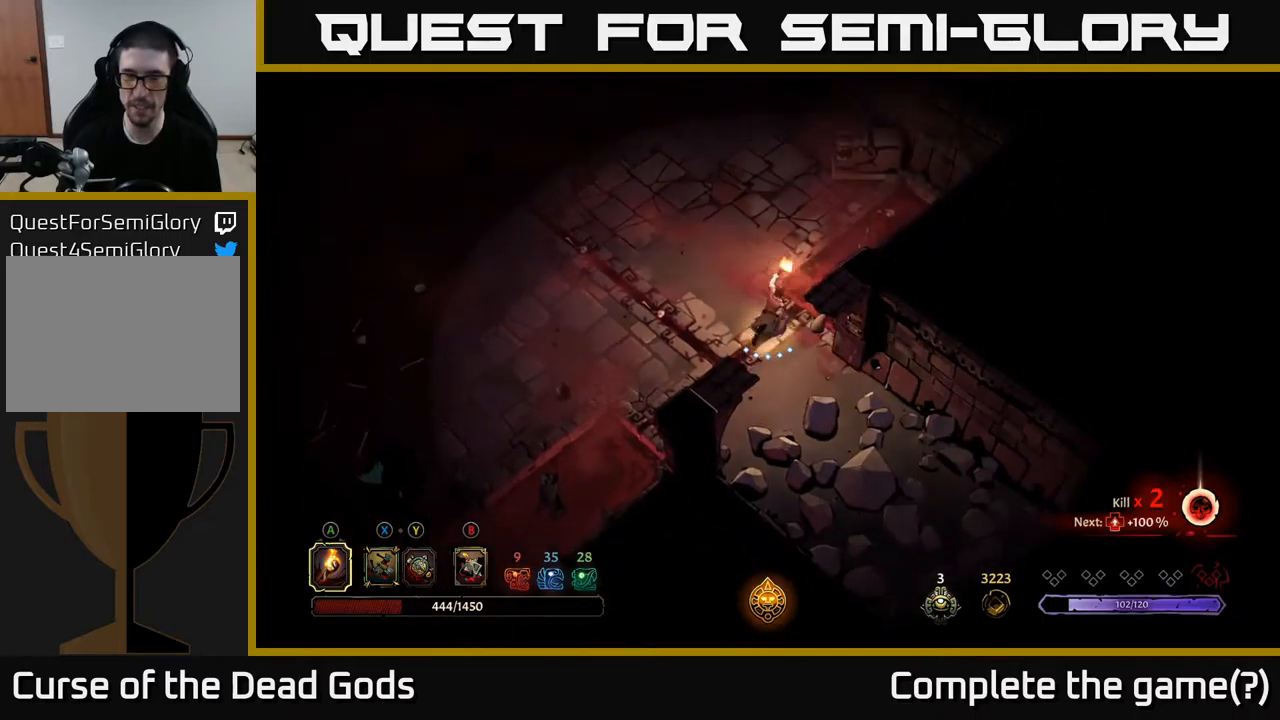
{"buttons": ["R2"], "left_stick": "up", "right_stick": "center", "events": [[500, "R2", "down"]]}
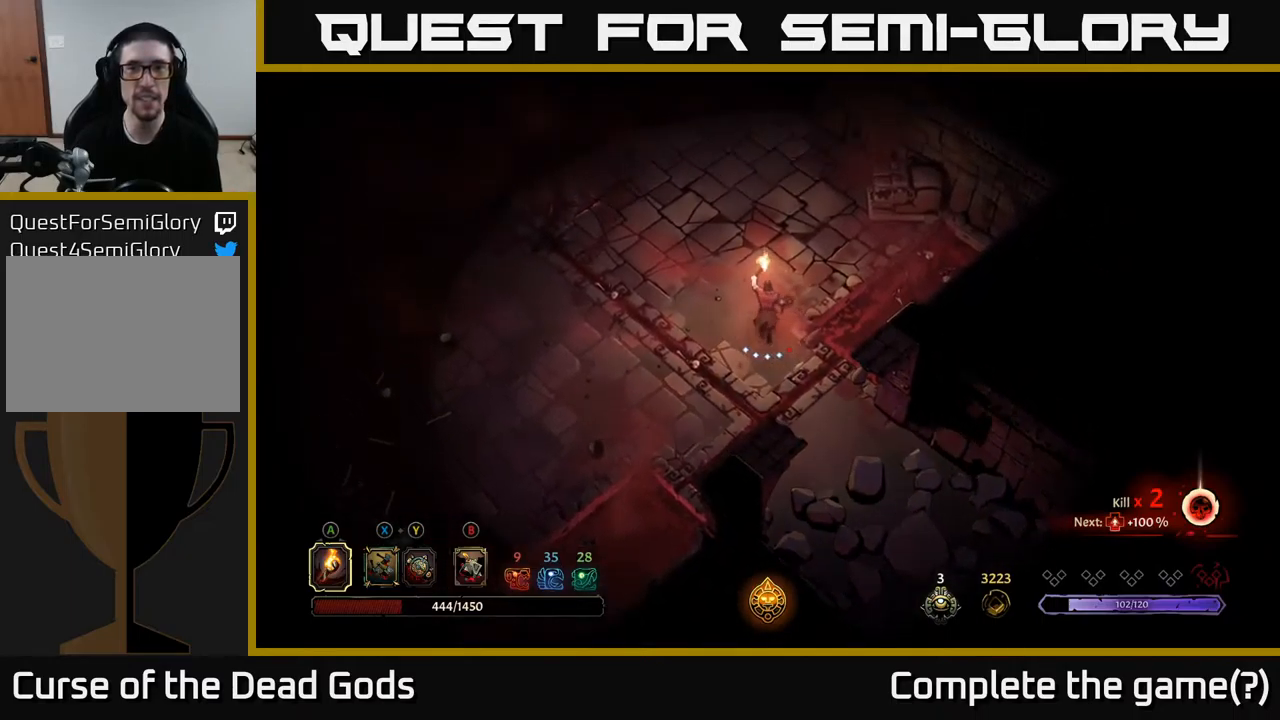
{"buttons": [], "left_stick": "up", "right_stick": "center", "events": [[134, "R2", "up"]]}
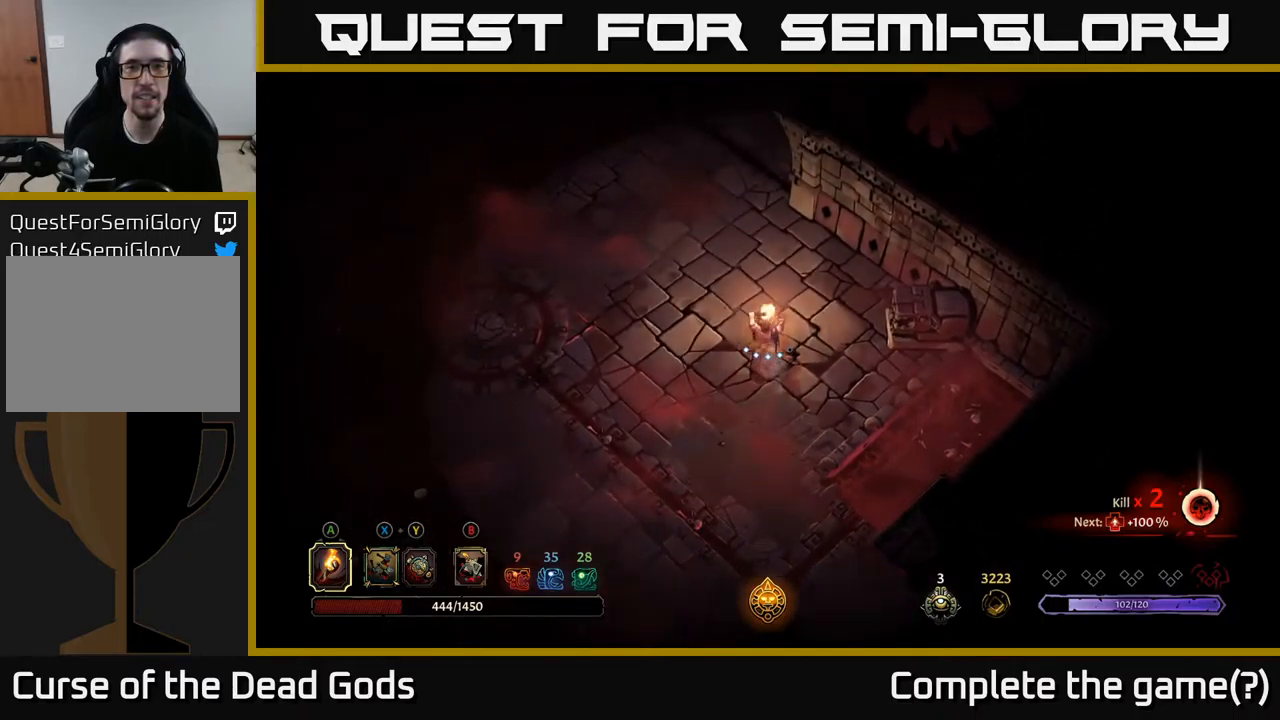
{"buttons": [], "left_stick": "up", "right_stick": "center", "events": [[150, "R2", "down"], [300, "R2", "up"]]}
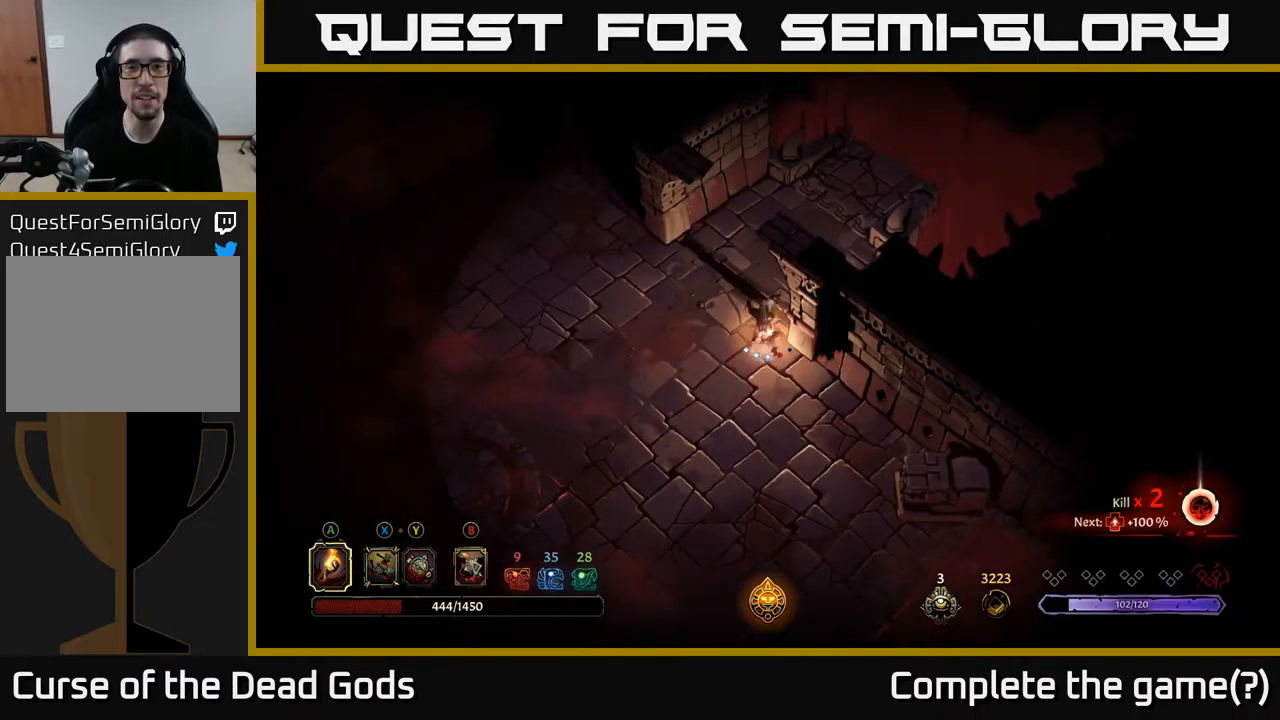
{"buttons": [], "left_stick": "up-right", "right_stick": "center", "events": [[234, "left_stick", "up-right"]]}
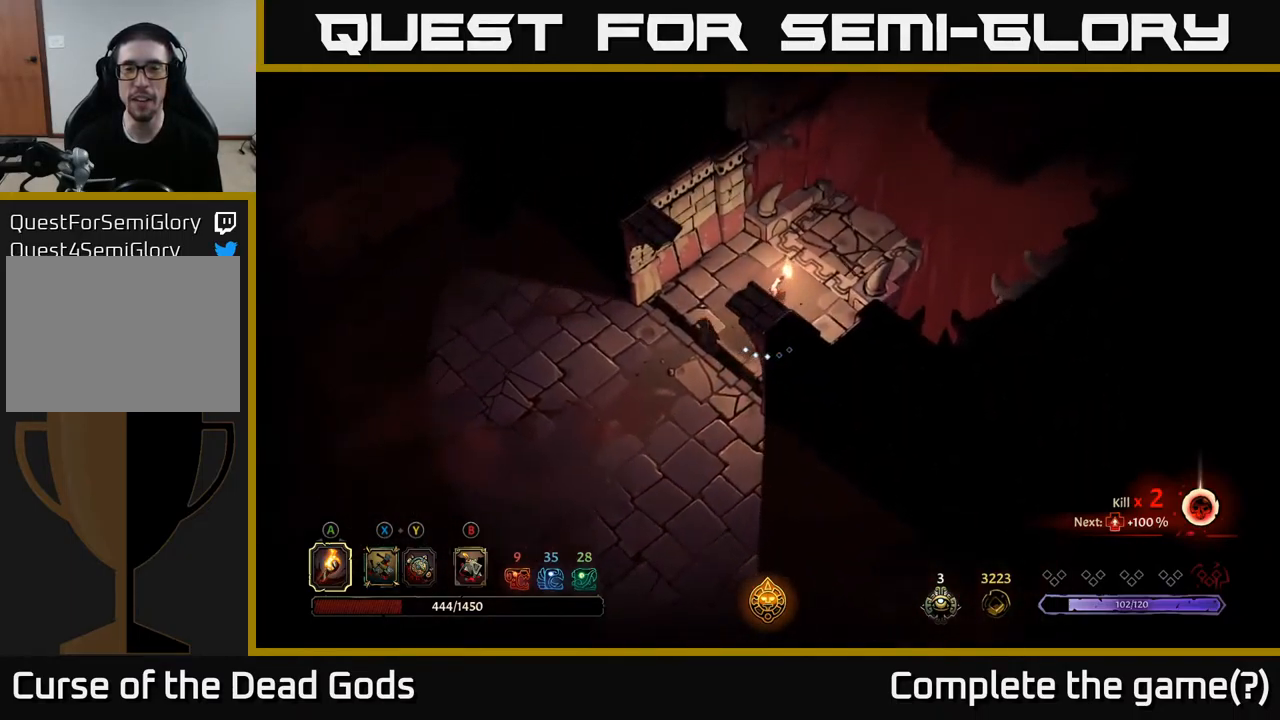
{"buttons": ["R1"], "left_stick": "up-right", "right_stick": "center", "events": [[450, "R1", "down"]]}
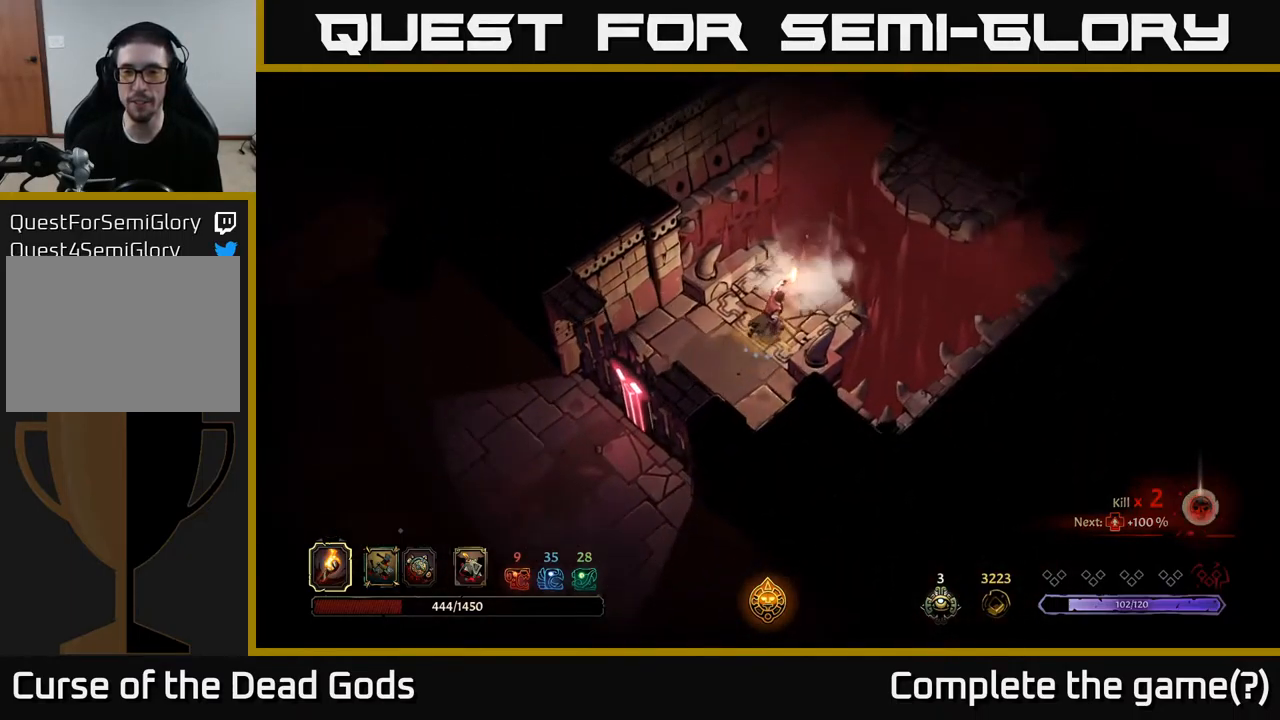
{"buttons": [], "left_stick": "center", "right_stick": "center", "events": [[67, "R1", "up"], [200, "left_stick", "center"]]}
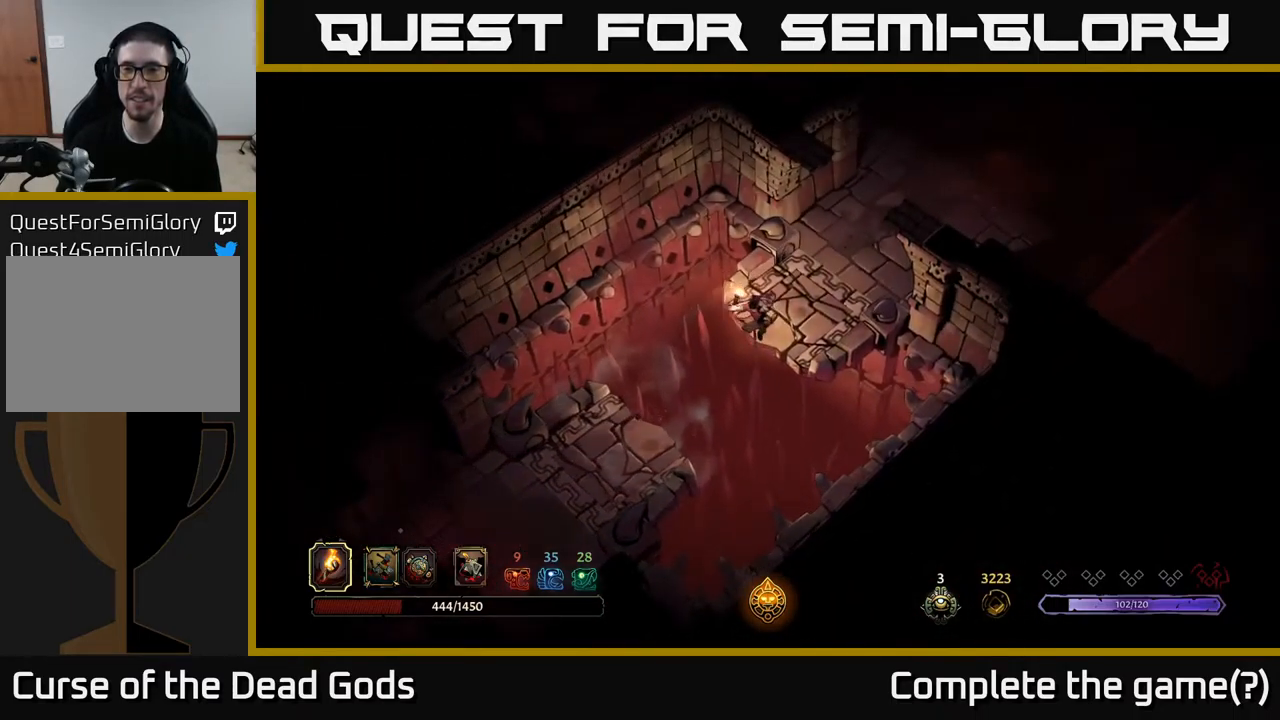
{"buttons": [], "left_stick": "up-right", "right_stick": "center", "events": [[17, "left_stick", "up-right"]]}
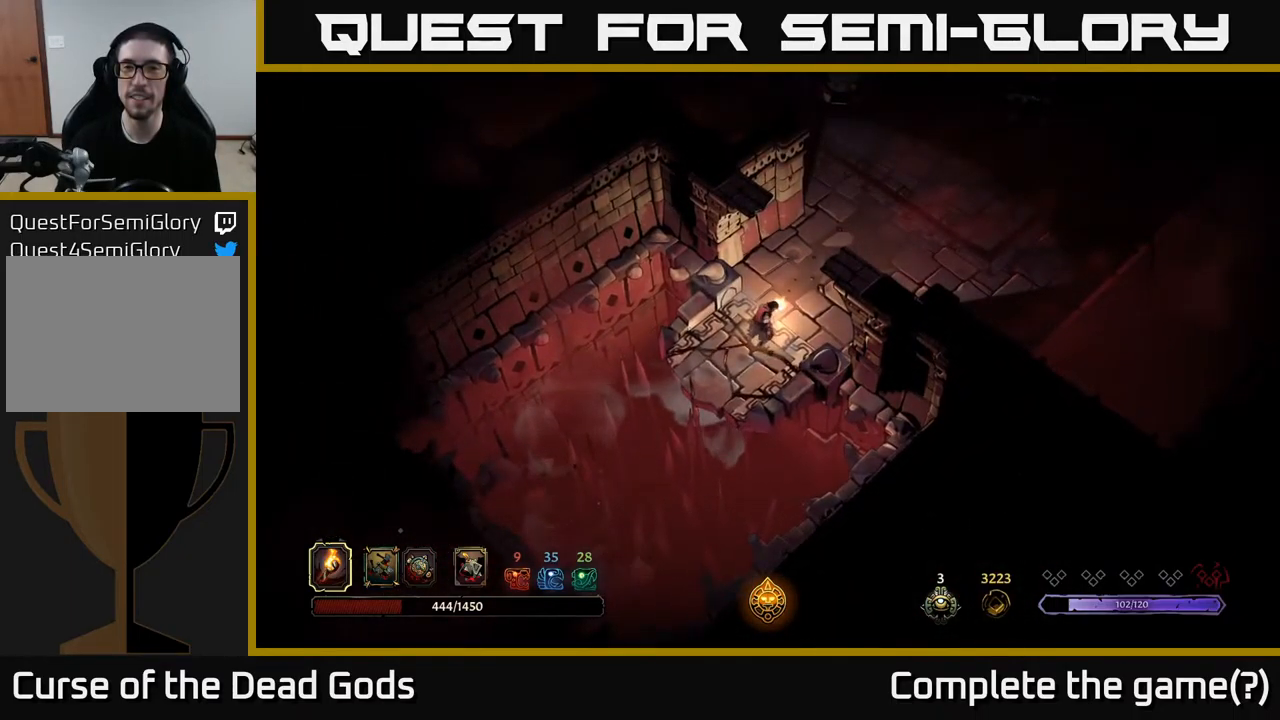
{"buttons": [], "left_stick": "up-right", "right_stick": "center", "events": []}
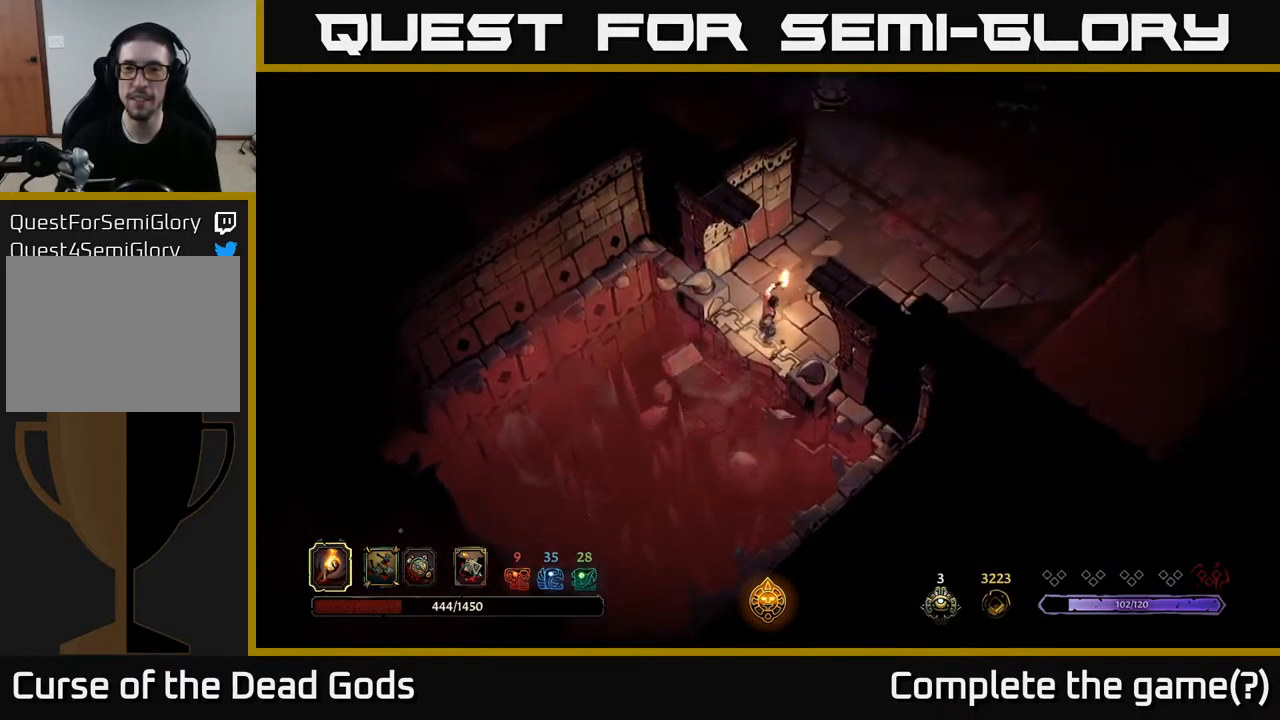
{"buttons": [], "left_stick": "up-right", "right_stick": "center", "events": []}